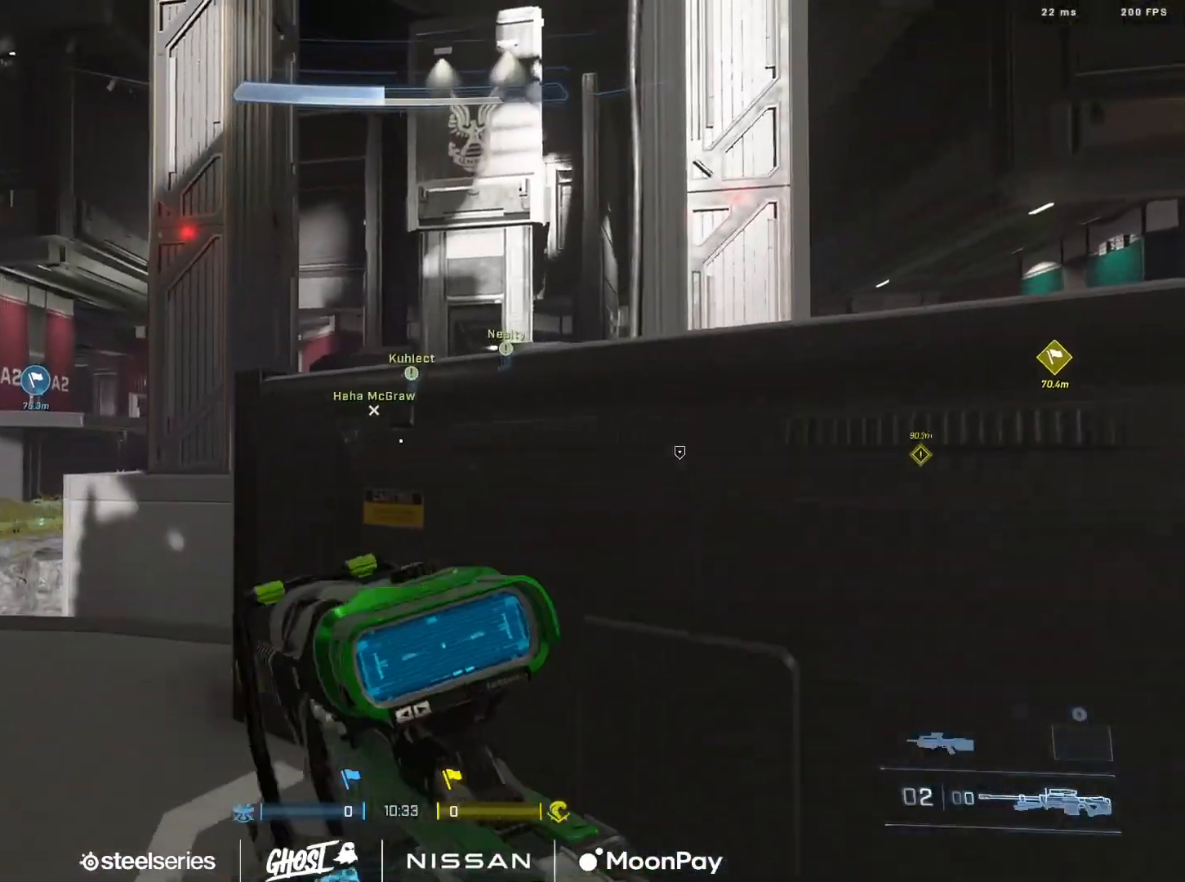
Gameplay with a controller (Xbox layout); each line is a JSON object with the inputs held at the frame after it. "events" lists button and stick changes between this image and that frame as [ms after this image, input, new state], when the widget could be followed in between.
{"buttons": [], "left_stick": "center", "right_stick": "center", "events": [[83, "B", "up"], [133, "left_stick", "center"], [216, "SELECT", "down"], [500, "SELECT", "up"]]}
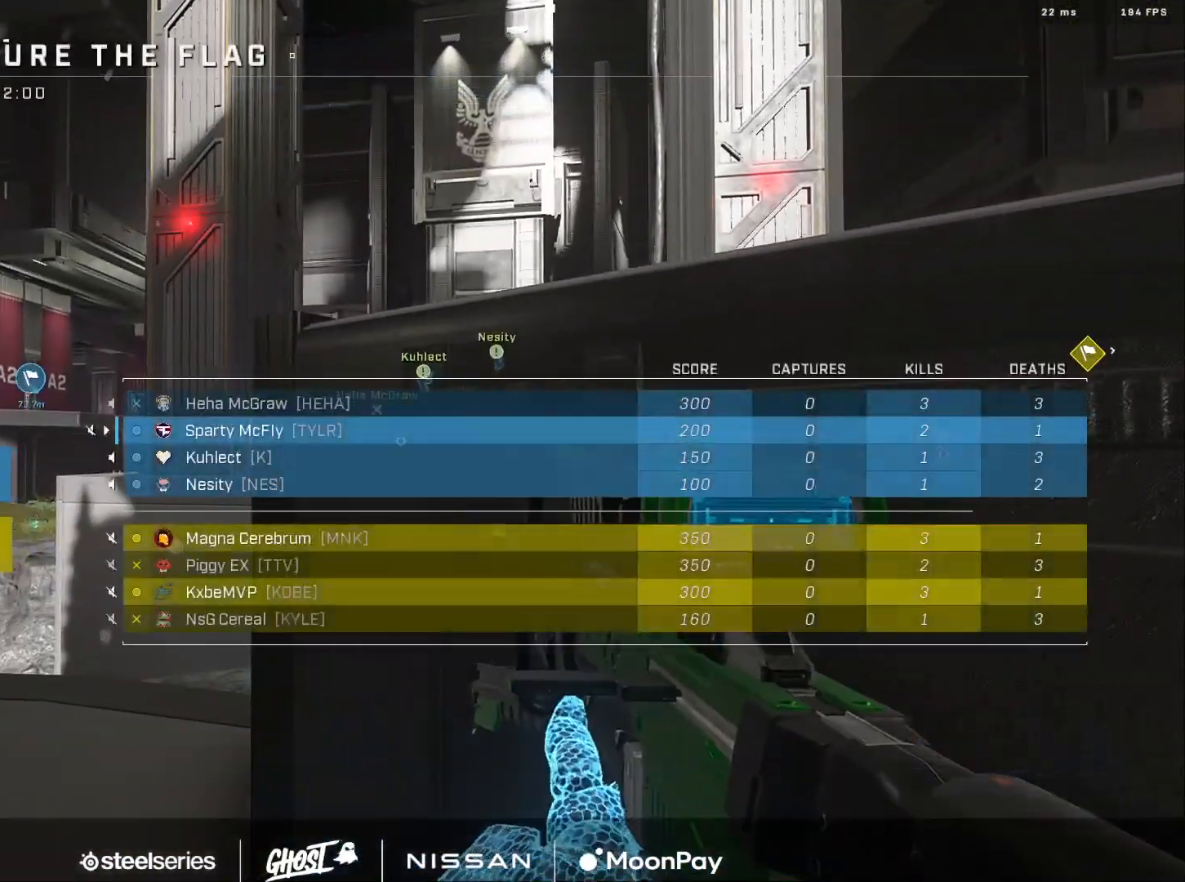
{"buttons": [], "left_stick": "center", "right_stick": "center", "events": [[167, "Y", "down"], [167, "left_stick", "up-left"], [234, "Y", "up"], [267, "right_stick", "down-right"], [317, "Y", "down"], [384, "Y", "up"], [451, "left_stick", "center"], [467, "right_stick", "center"]]}
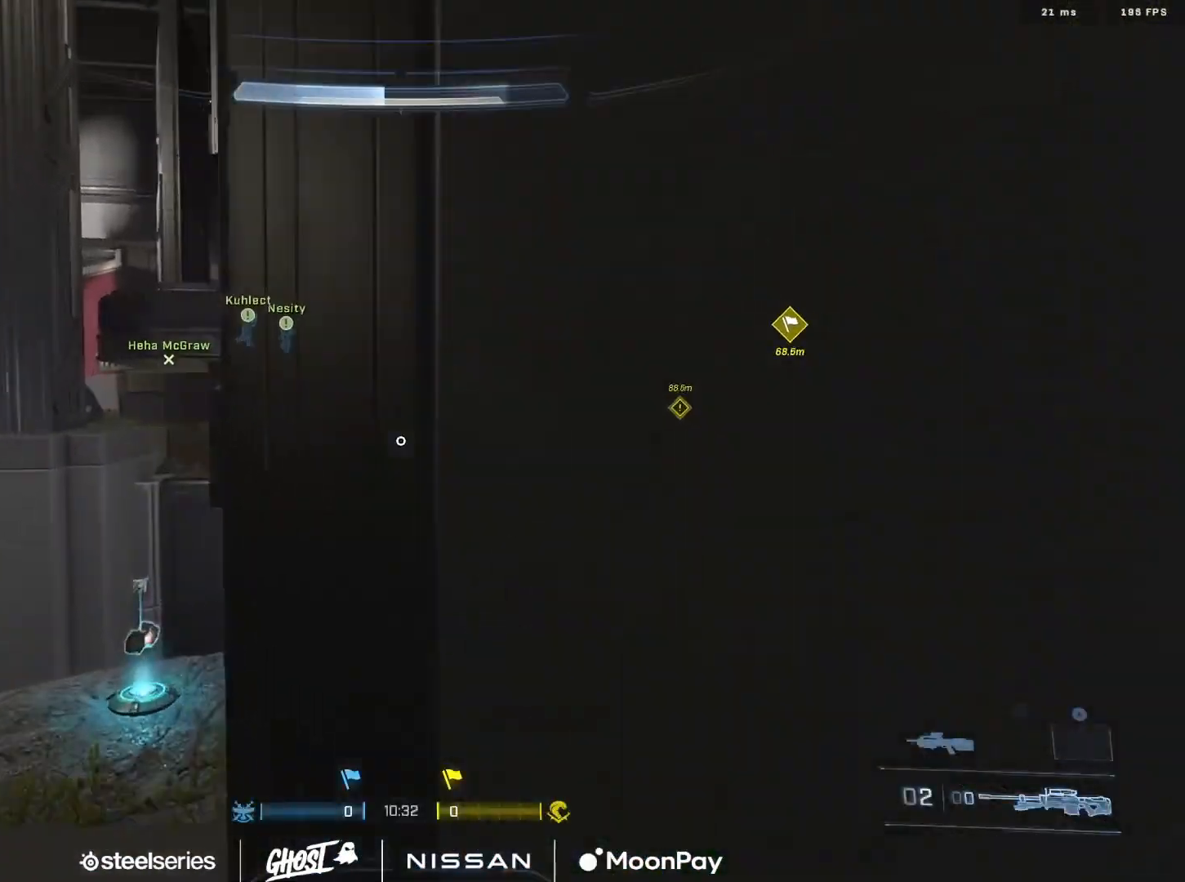
{"buttons": ["A", "L3"], "left_stick": "up-left", "right_stick": "right", "events": [[100, "left_stick", "up-left"], [300, "A", "down"], [383, "A", "up"], [417, "right_stick", "right"], [467, "A", "down"], [467, "L3", "down"]]}
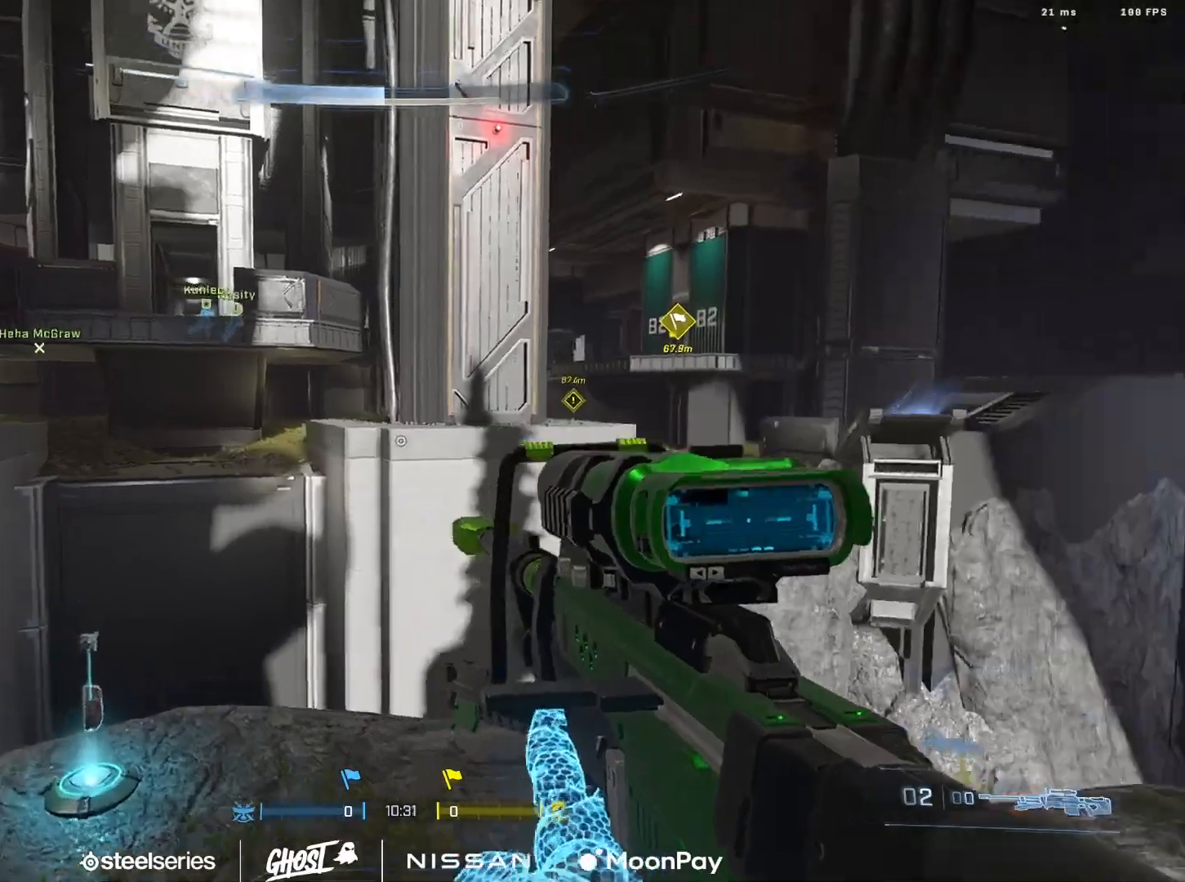
{"buttons": [], "left_stick": "up-left", "right_stick": "right", "events": [[33, "A", "up"], [33, "right_stick", "center"], [150, "right_stick", "right"], [267, "right_stick", "up-right"], [367, "L3", "up"], [384, "right_stick", "right"]]}
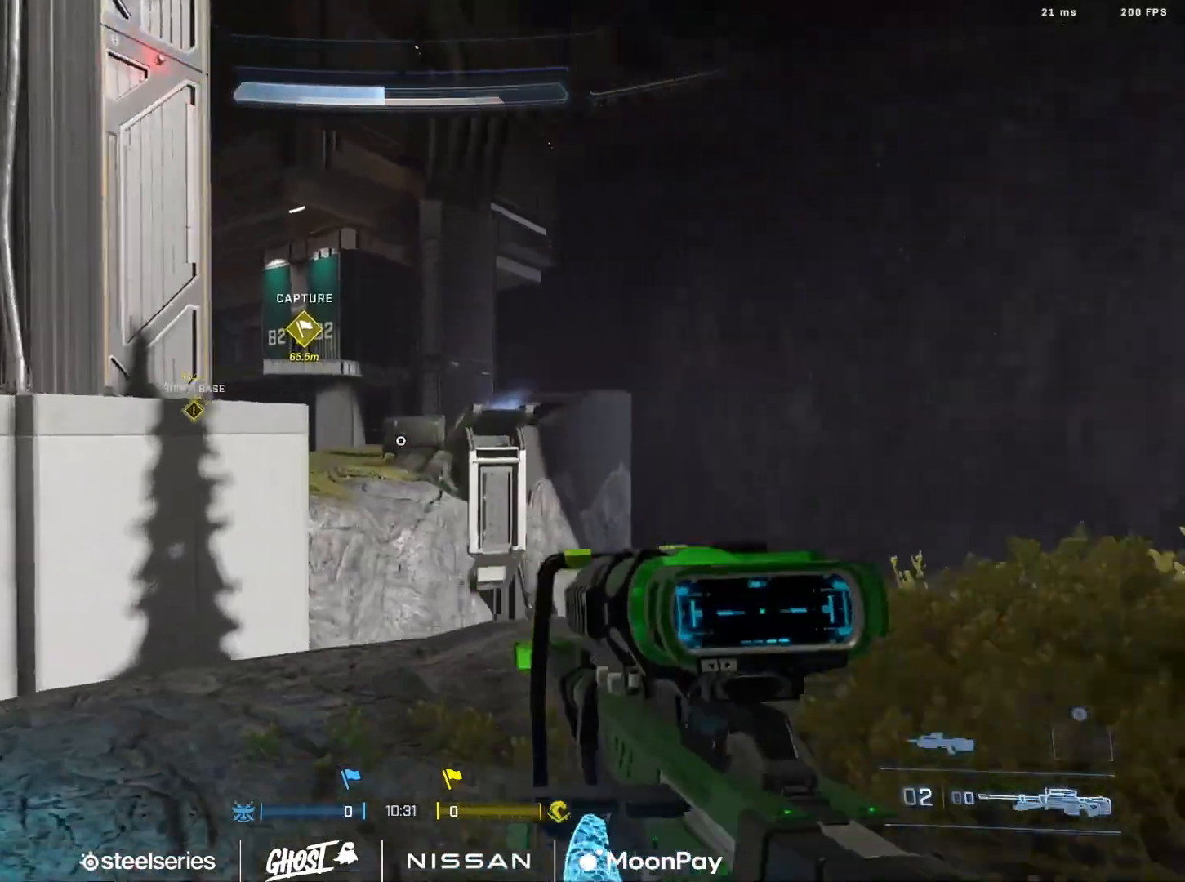
{"buttons": ["A"], "left_stick": "up-right", "right_stick": "right", "events": [[83, "left_stick", "left"], [216, "left_stick", "down-right"], [300, "left_stick", "up-right"], [333, "A", "down"], [433, "A", "up"], [500, "A", "down"]]}
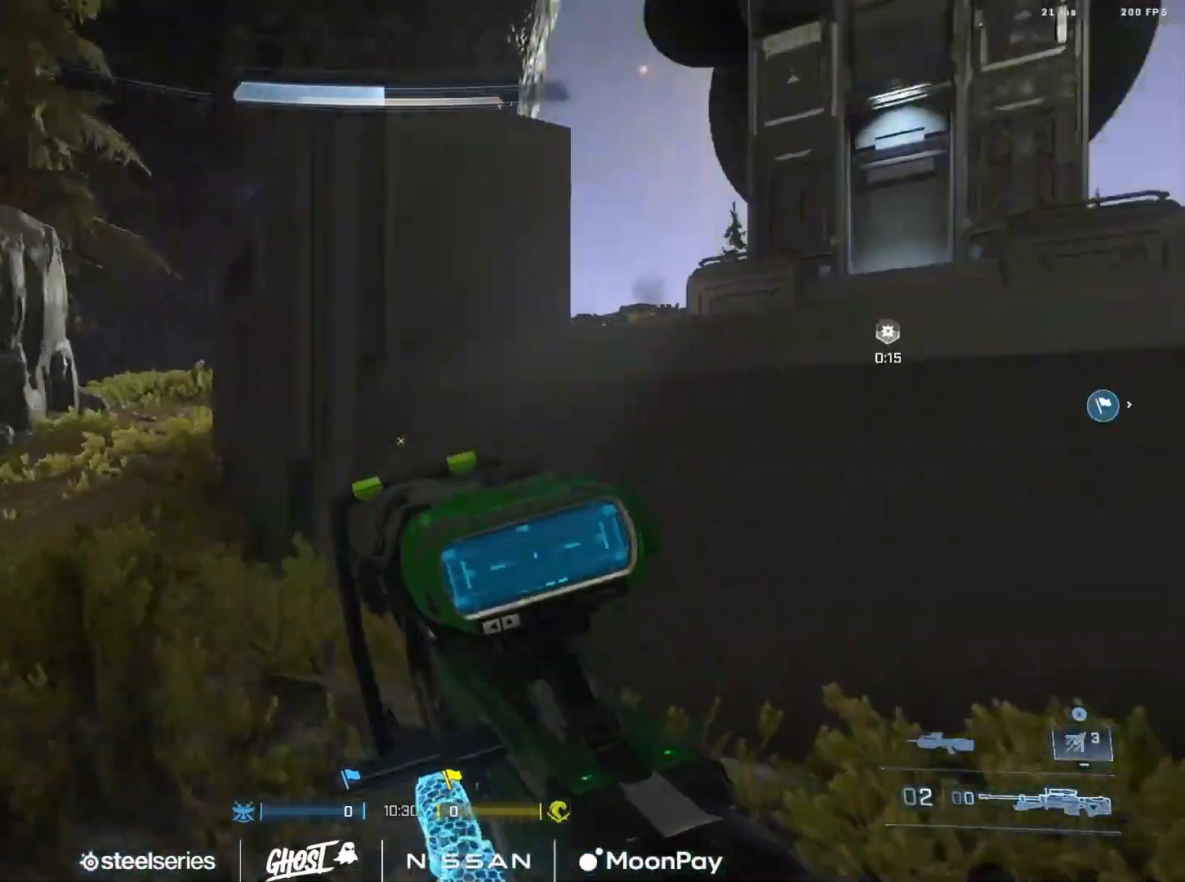
{"buttons": ["L3"], "left_stick": "up", "right_stick": "down-right", "events": [[33, "left_stick", "up"], [67, "A", "up"], [100, "right_stick", "center"], [117, "L1", "down"], [167, "L1", "up"], [217, "L3", "down"], [217, "right_stick", "down-right"]]}
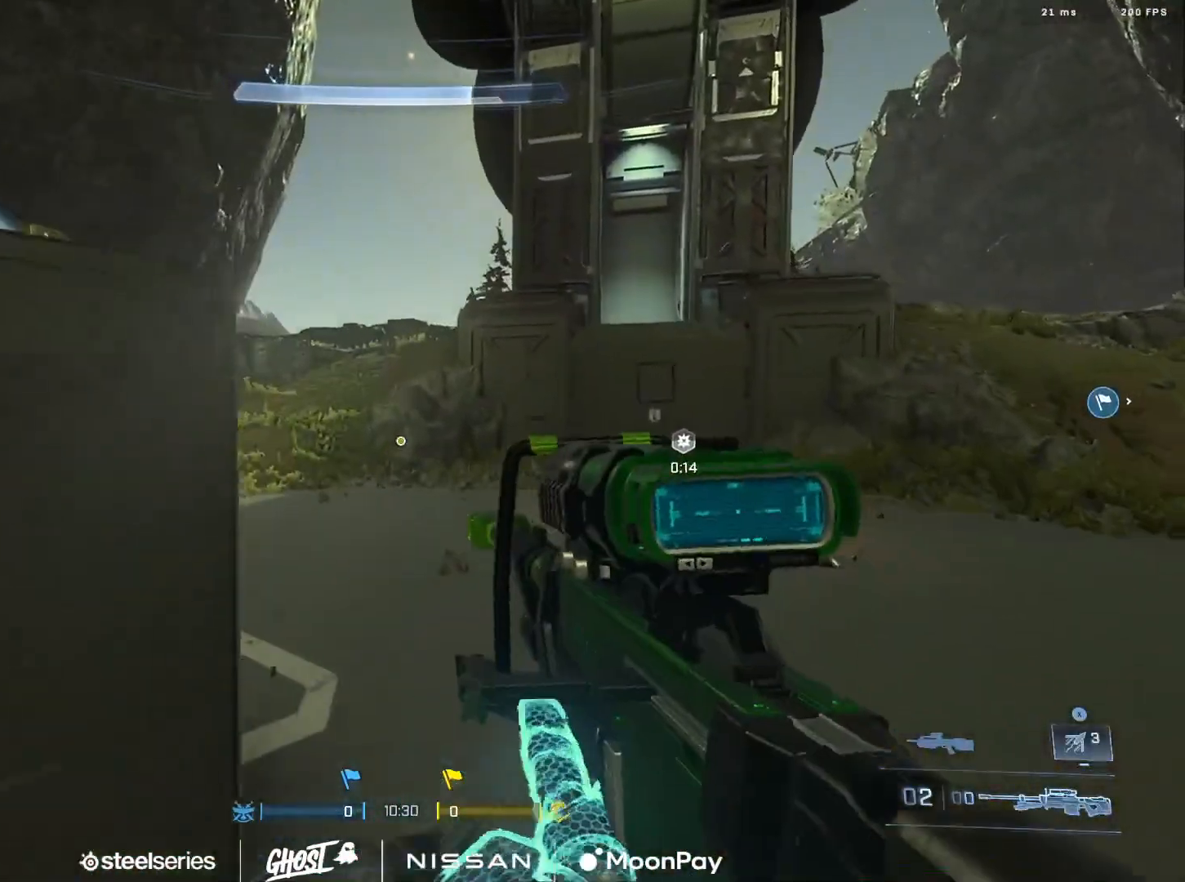
{"buttons": [], "left_stick": "up-right", "right_stick": "left", "events": [[33, "L3", "up"], [33, "right_stick", "center"], [100, "right_stick", "left"], [116, "Y", "down"], [183, "Y", "up"], [267, "Y", "down"], [333, "Y", "up"], [367, "left_stick", "up-right"]]}
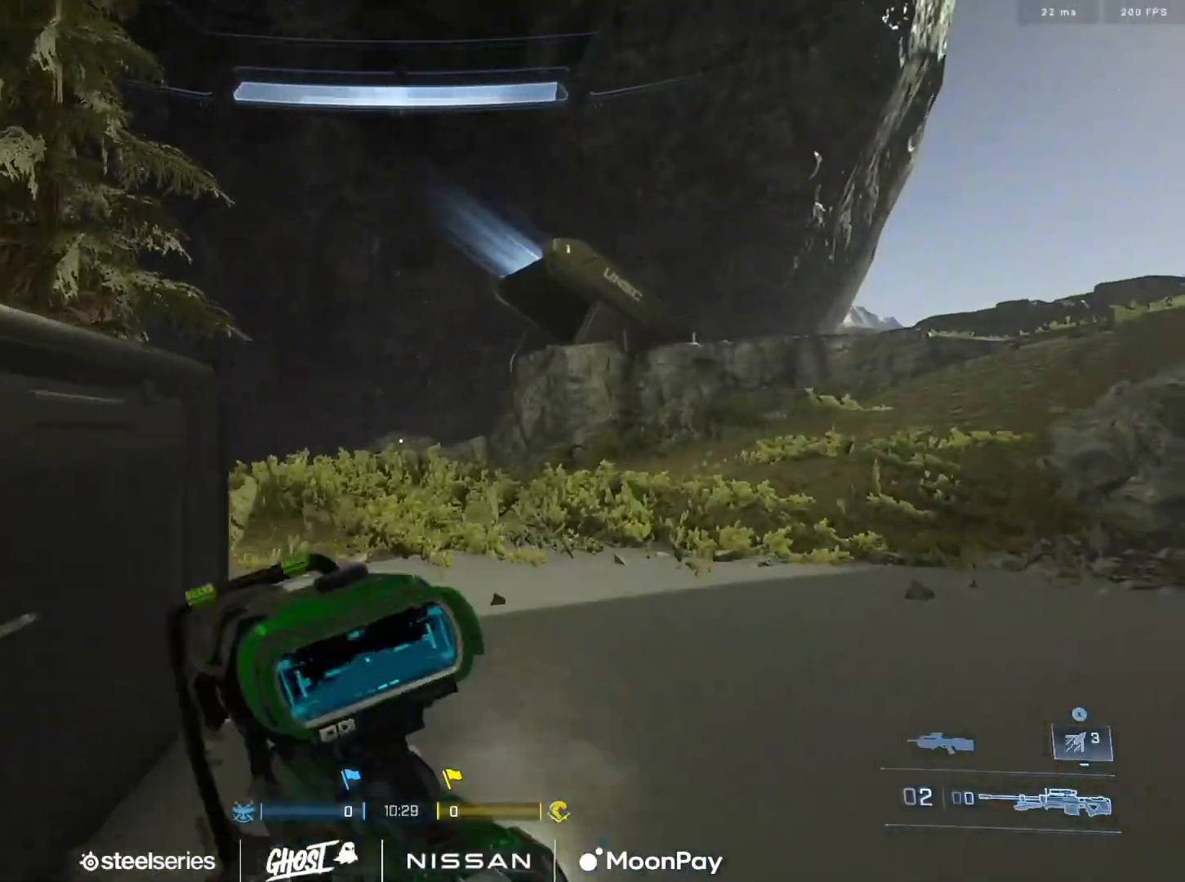
{"buttons": [], "left_stick": "right", "right_stick": "left", "events": [[17, "right_stick", "center"], [100, "right_stick", "left"], [300, "left_stick", "right"]]}
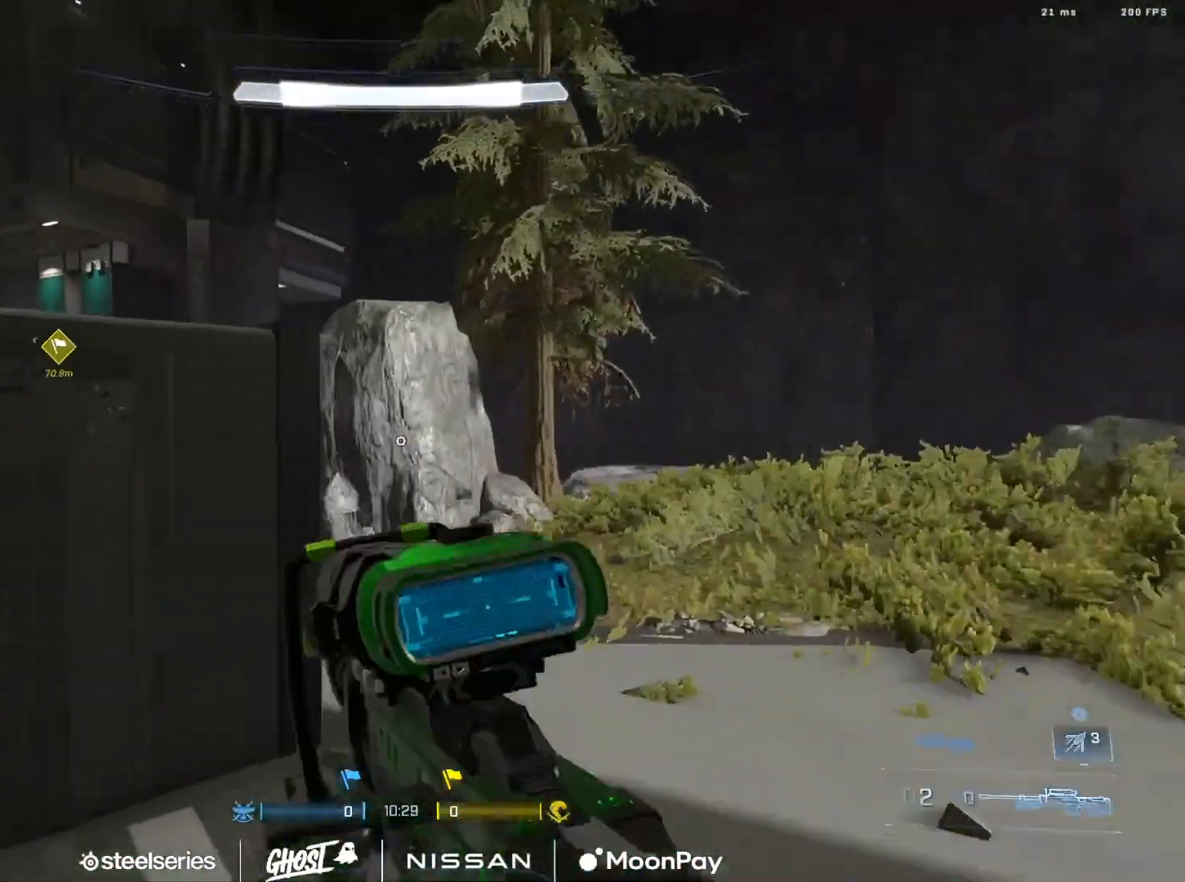
{"buttons": [], "left_stick": "right", "right_stick": "left", "events": [[116, "right_stick", "center"], [166, "left_stick", "center"], [333, "left_stick", "left"], [367, "right_stick", "up"], [433, "left_stick", "right"], [483, "right_stick", "left"]]}
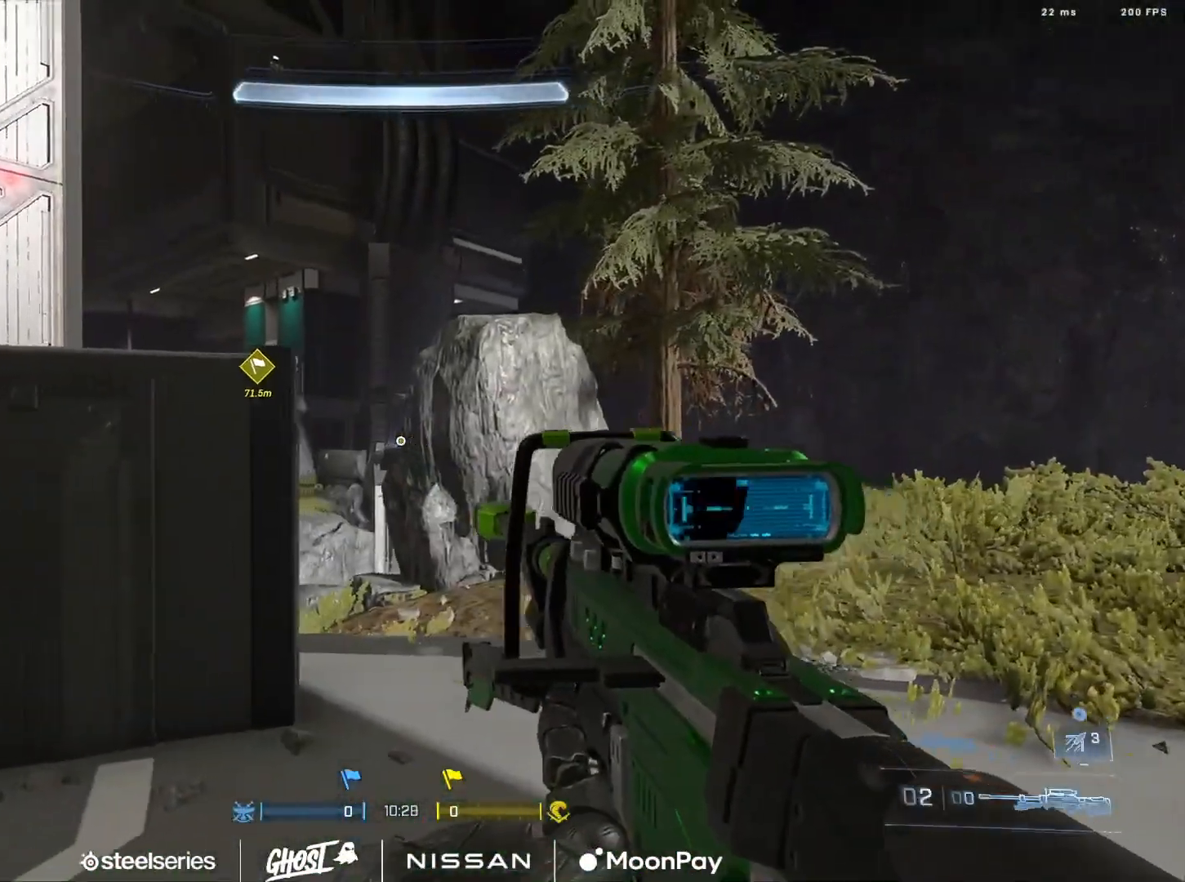
{"buttons": [], "left_stick": "down", "right_stick": "center", "events": [[134, "right_stick", "center"], [184, "left_stick", "center"], [367, "left_stick", "down"]]}
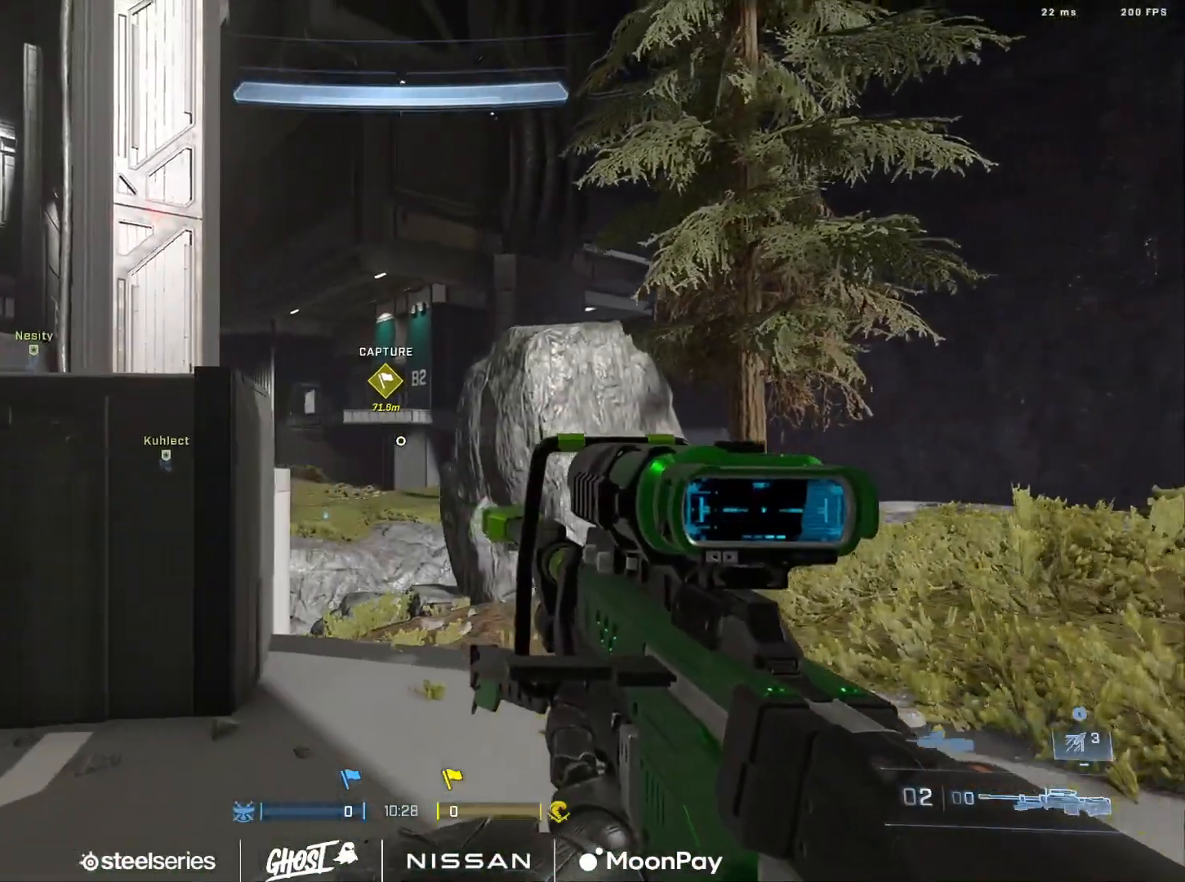
{"buttons": [], "left_stick": "right", "right_stick": "center", "events": [[16, "left_stick", "down-right"], [33, "right_stick", "up-left"], [200, "left_stick", "right"], [200, "right_stick", "center"], [317, "right_stick", "right"], [500, "right_stick", "center"]]}
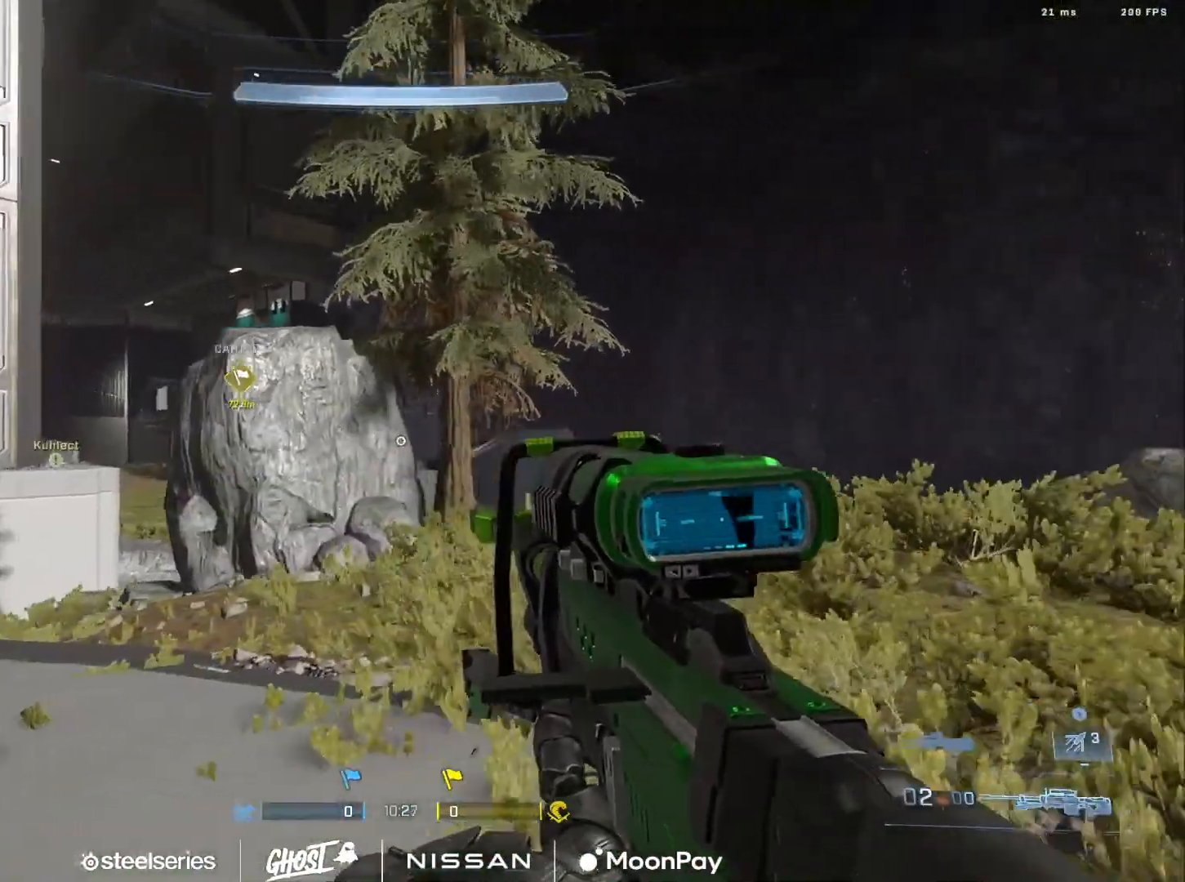
{"buttons": [], "left_stick": "left", "right_stick": "left", "events": [[134, "right_stick", "right"], [234, "right_stick", "center"], [334, "left_stick", "left"], [451, "right_stick", "left"]]}
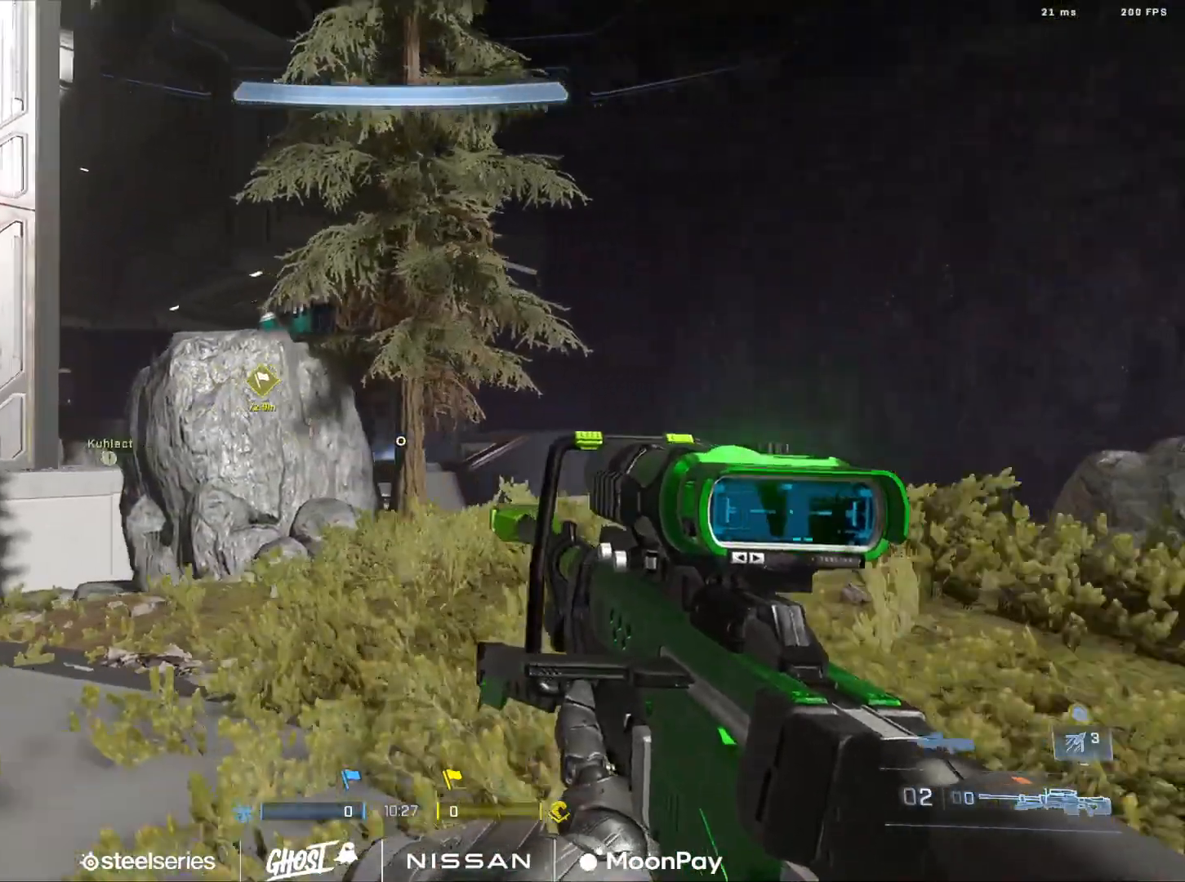
{"buttons": [], "left_stick": "up-left", "right_stick": "center", "events": [[116, "left_stick", "up-left"], [200, "right_stick", "center"]]}
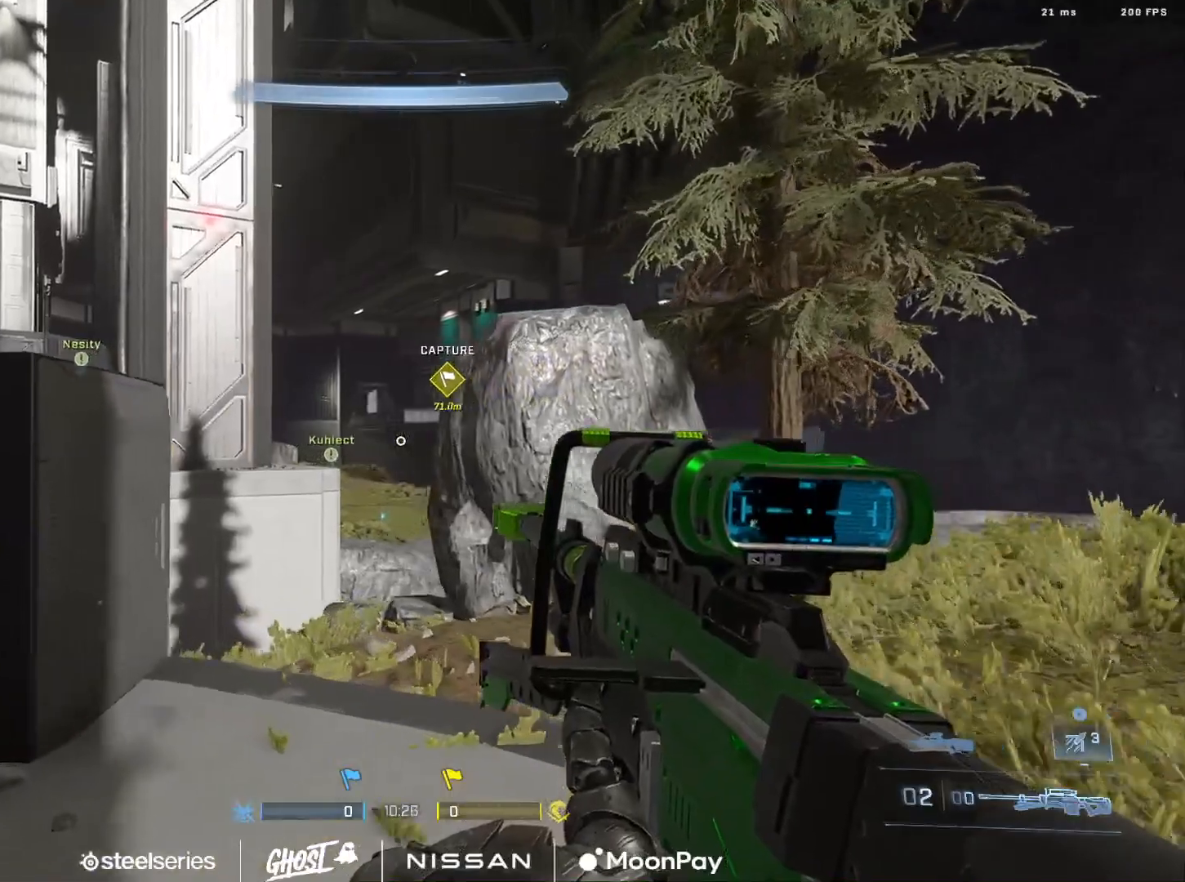
{"buttons": [], "left_stick": "center", "right_stick": "center", "events": [[67, "left_stick", "center"], [250, "left_stick", "left"], [467, "left_stick", "center"]]}
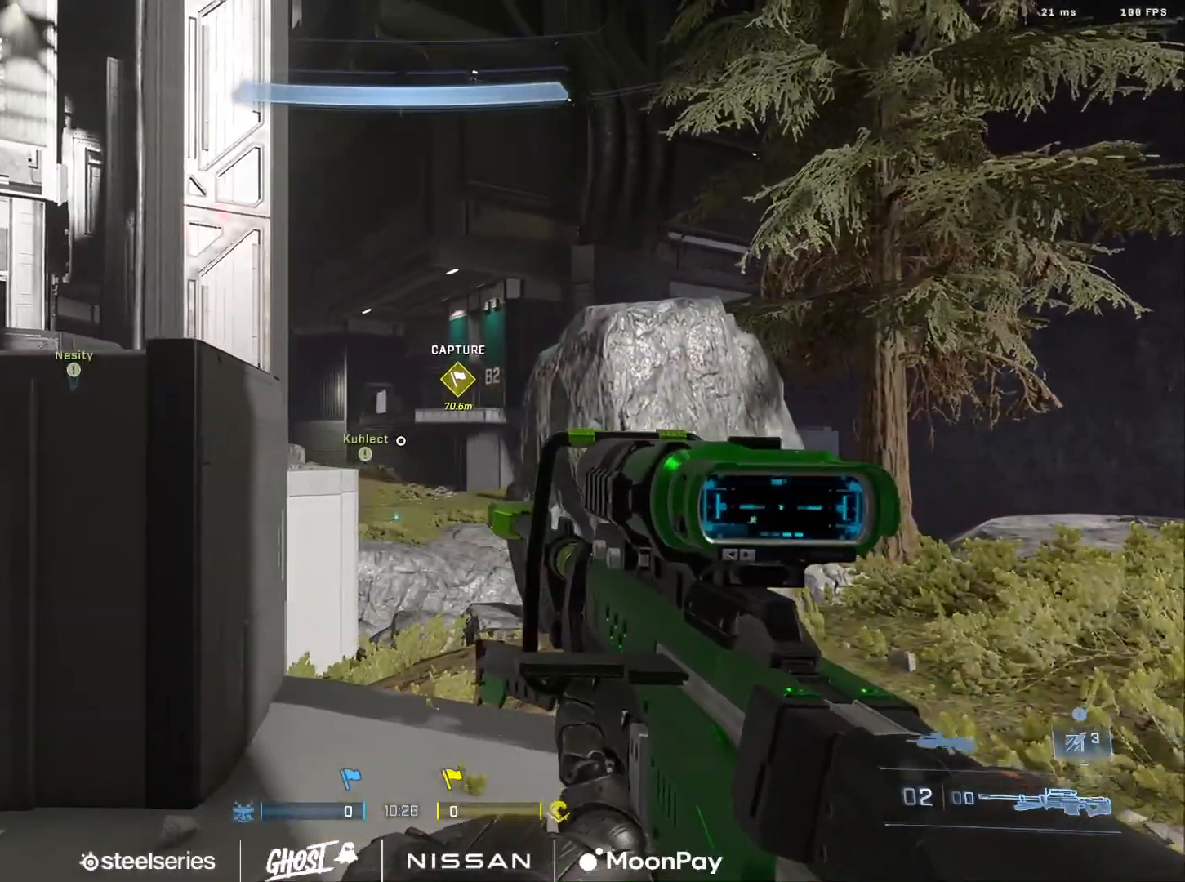
{"buttons": ["R3"], "left_stick": "right", "right_stick": "center", "events": [[100, "right_stick", "up"], [200, "right_stick", "up-left"], [317, "left_stick", "left"], [400, "R3", "down"], [400, "left_stick", "up"], [417, "right_stick", "center"], [450, "left_stick", "right"]]}
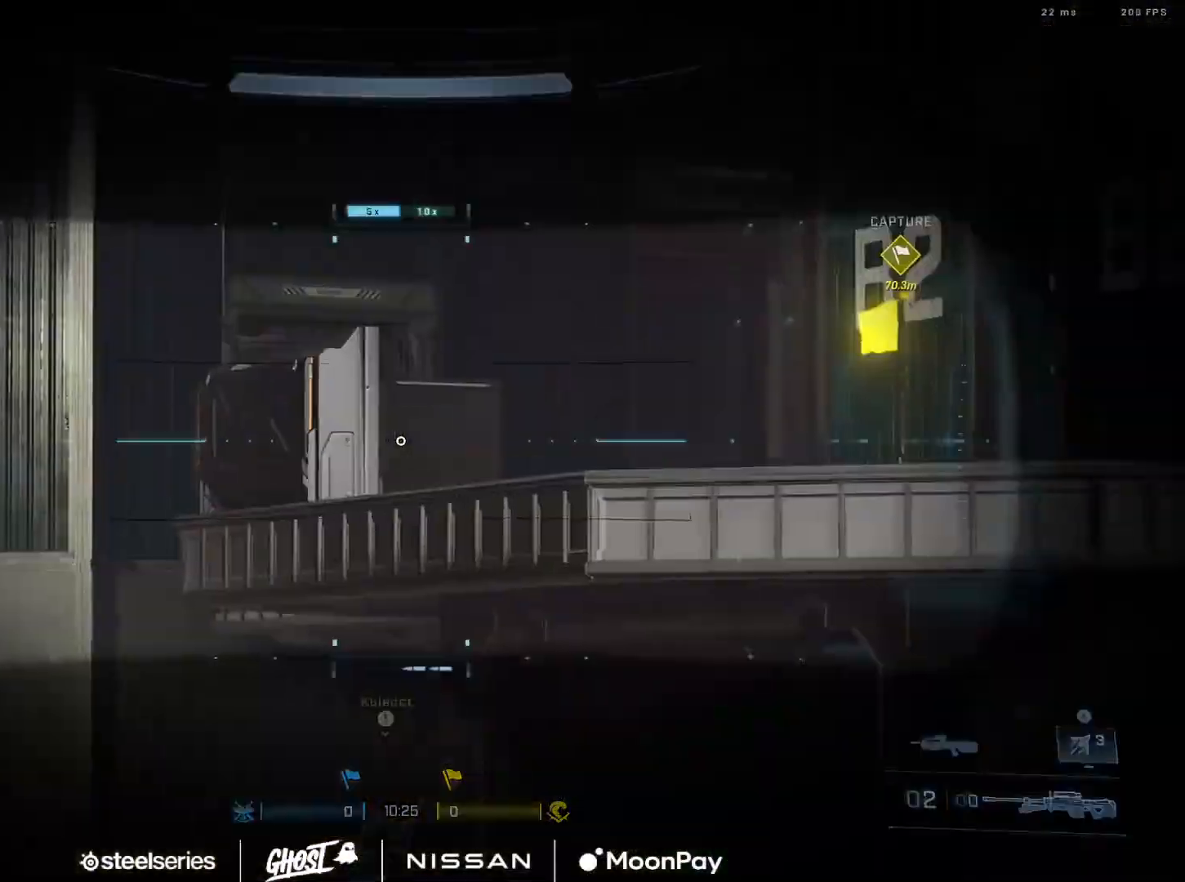
{"buttons": [], "left_stick": "right", "right_stick": "right", "events": [[33, "R3", "up"], [33, "left_stick", "down-right"], [84, "right_stick", "down-right"], [150, "right_stick", "right"], [200, "left_stick", "down-left"], [284, "right_stick", "center"], [317, "left_stick", "center"], [367, "Y", "down"], [451, "Y", "up"], [451, "left_stick", "right"], [484, "right_stick", "right"]]}
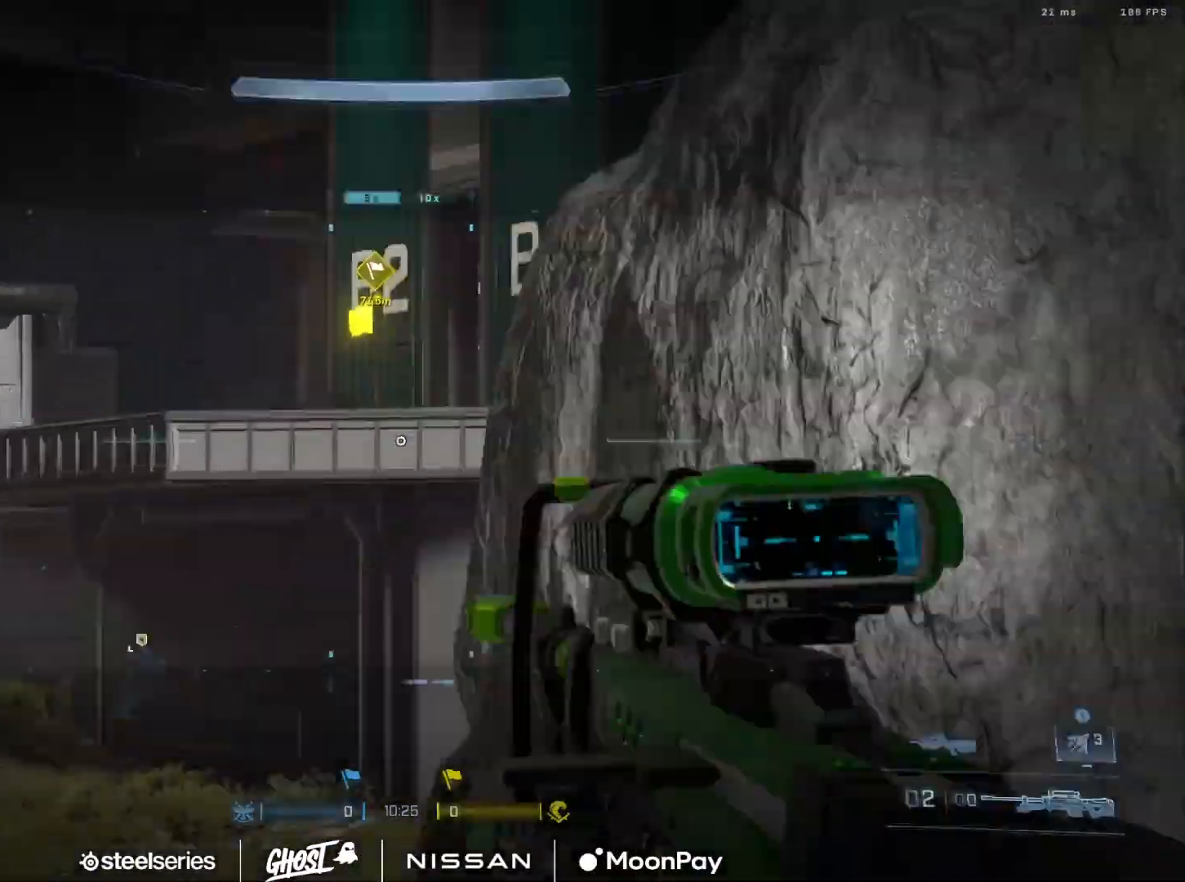
{"buttons": [], "left_stick": "right", "right_stick": "center", "events": [[33, "Y", "down"], [100, "Y", "up"], [166, "right_stick", "center"]]}
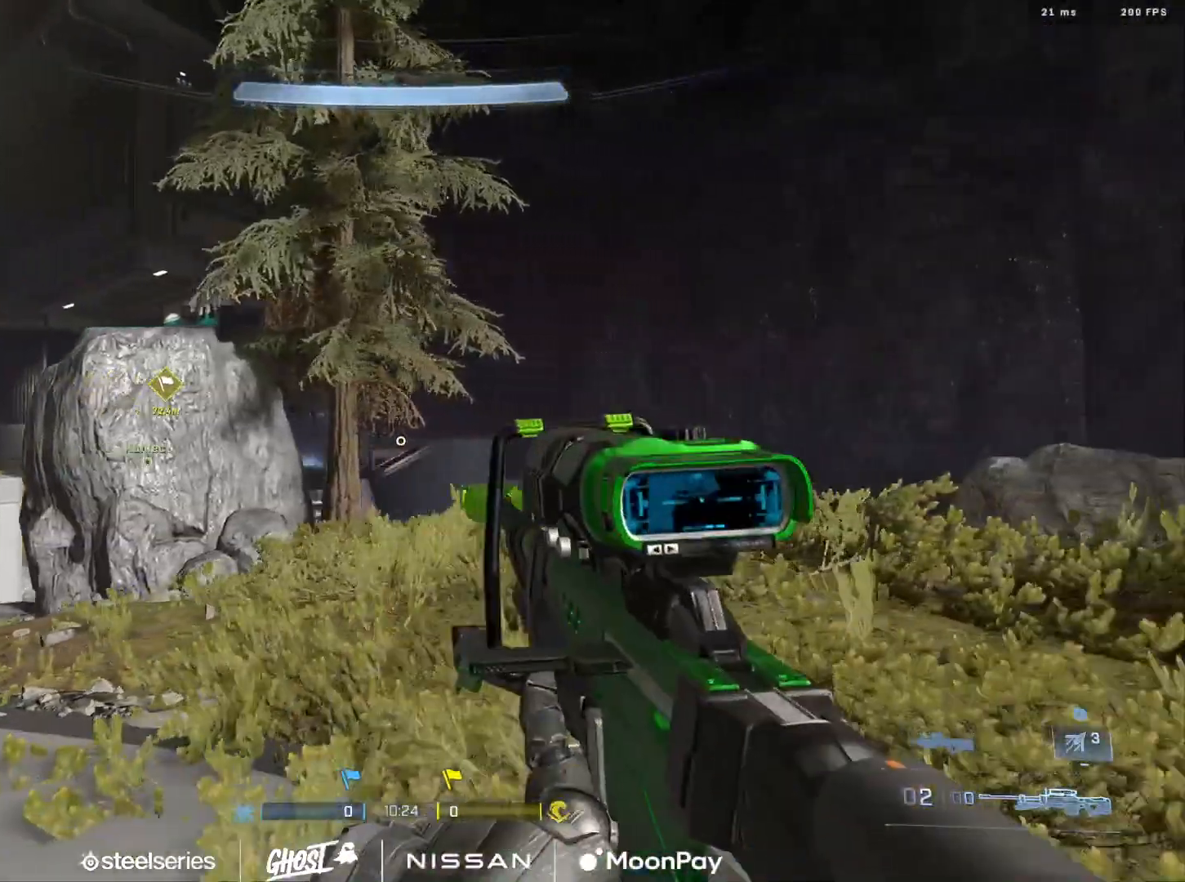
{"buttons": [], "left_stick": "up-right", "right_stick": "down-right", "events": [[217, "left_stick", "center"], [384, "left_stick", "up-right"], [417, "right_stick", "down-right"]]}
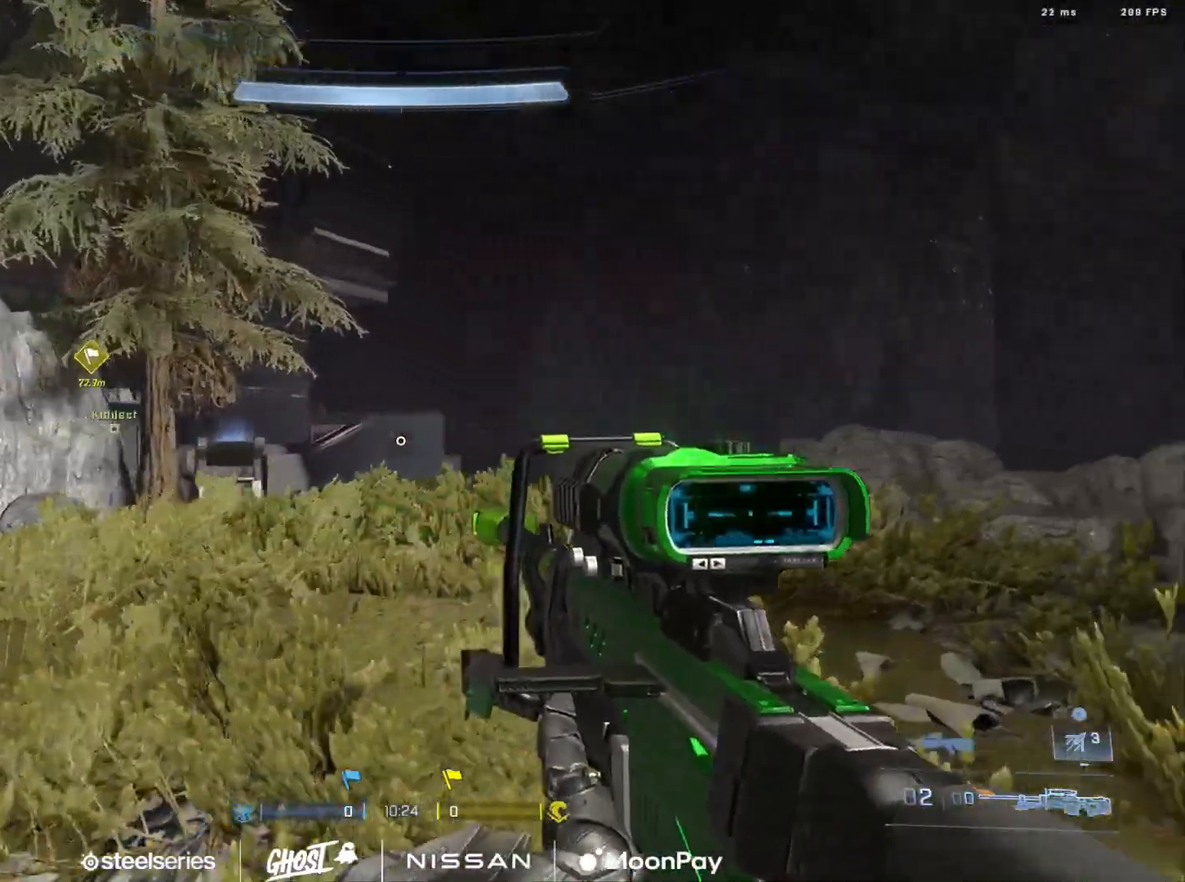
{"buttons": [], "left_stick": "center", "right_stick": "center", "events": [[216, "right_stick", "left"], [350, "right_stick", "center"], [417, "left_stick", "center"]]}
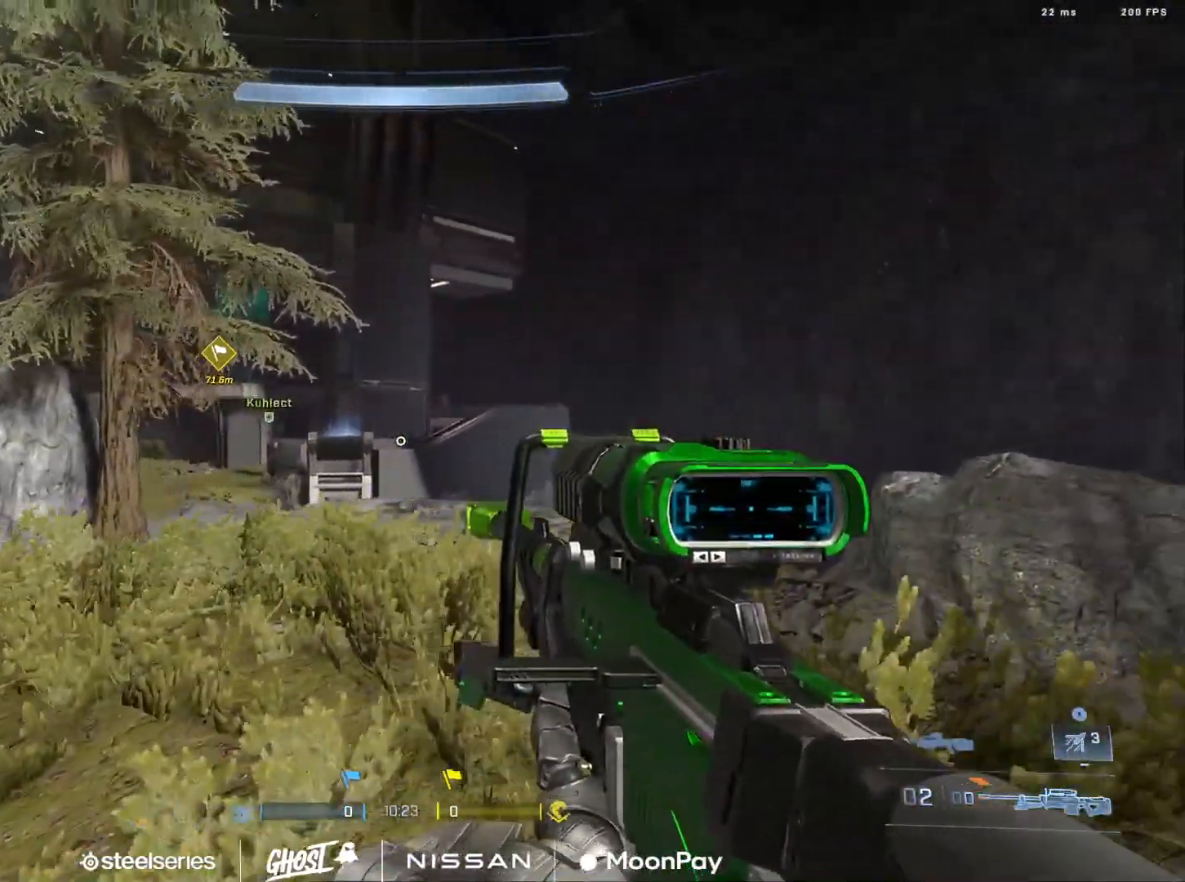
{"buttons": [], "left_stick": "down-left", "right_stick": "left", "events": [[67, "left_stick", "down-left"], [184, "right_stick", "left"], [267, "right_stick", "center"], [367, "Y", "down"], [384, "right_stick", "left"], [434, "Y", "up"]]}
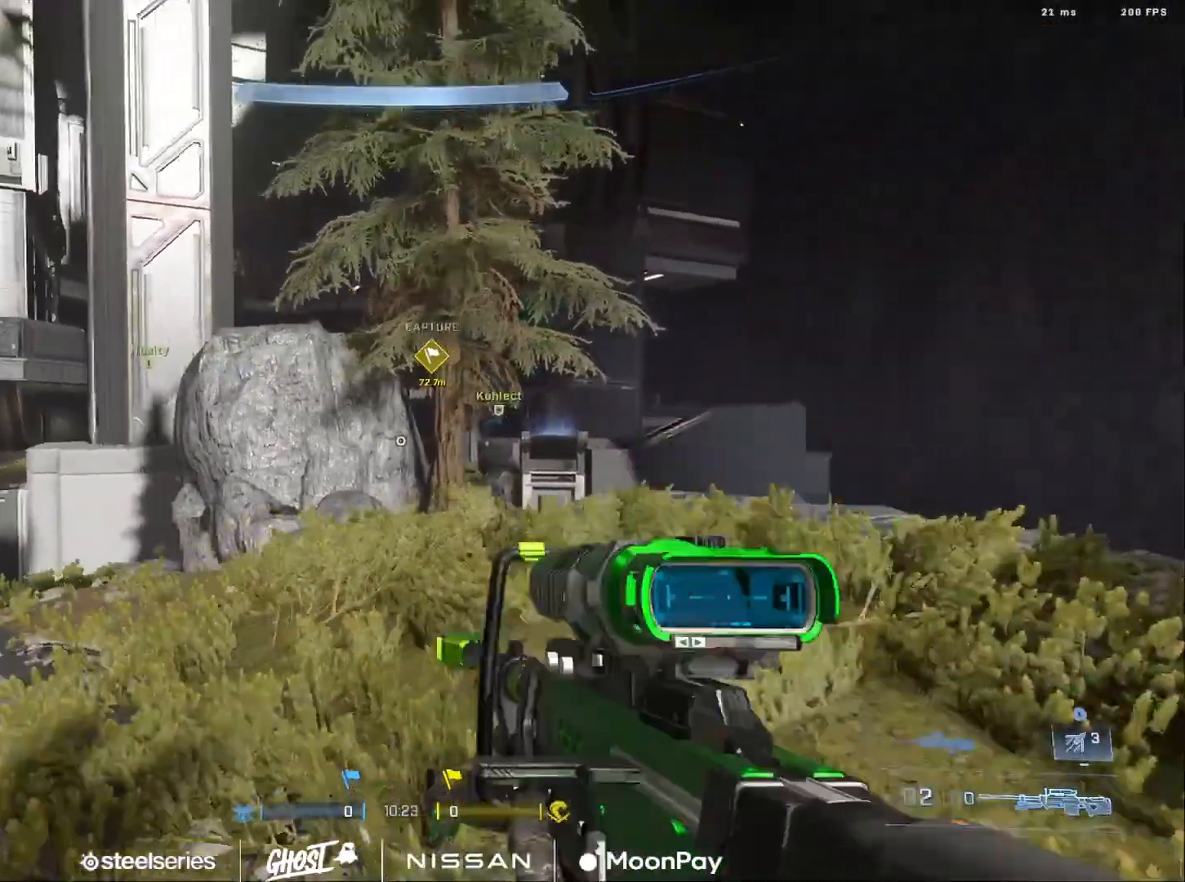
{"buttons": [], "left_stick": "left", "right_stick": "center", "events": [[16, "Y", "down"], [83, "Y", "up"], [133, "left_stick", "left"], [200, "right_stick", "center"]]}
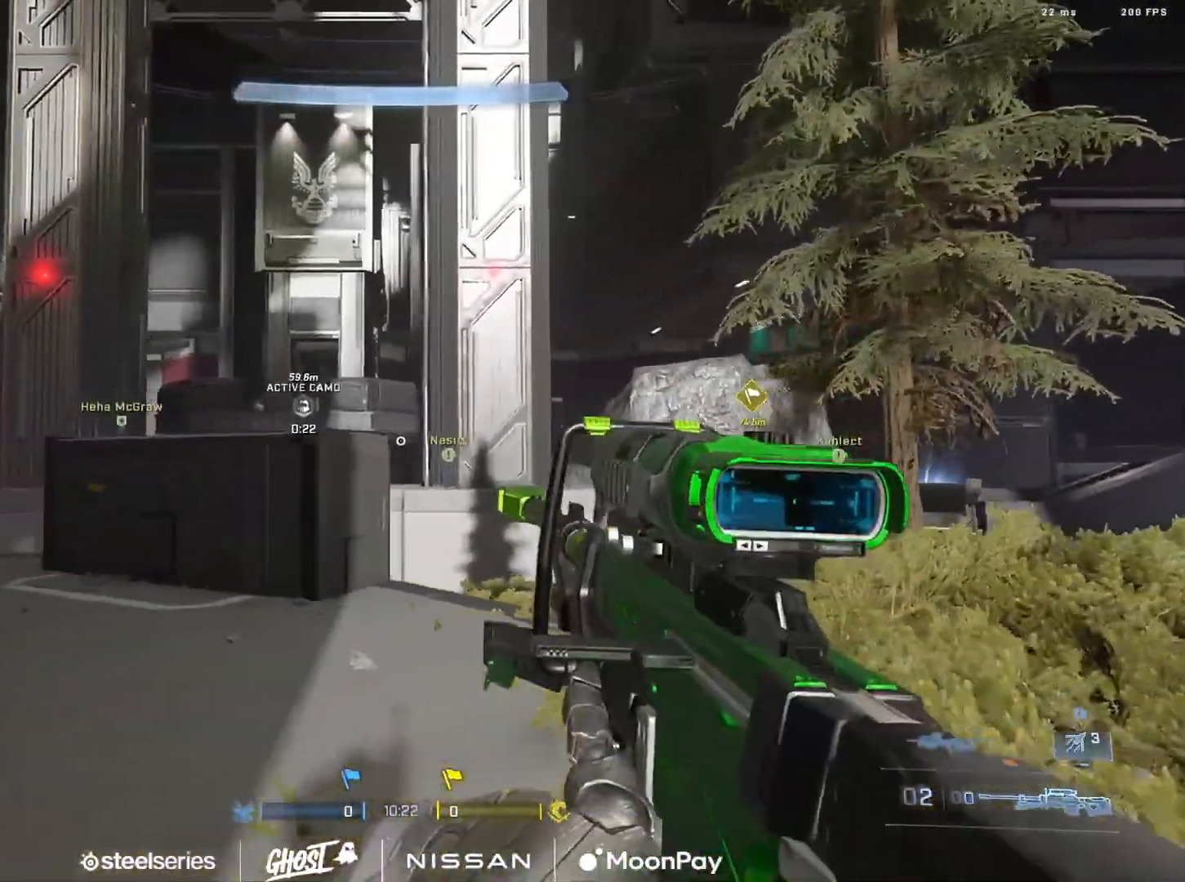
{"buttons": [], "left_stick": "left", "right_stick": "up-right", "events": [[184, "right_stick", "up-left"], [267, "R3", "down"], [267, "right_stick", "center"], [367, "R3", "up"], [367, "right_stick", "up-left"], [501, "right_stick", "up-right"]]}
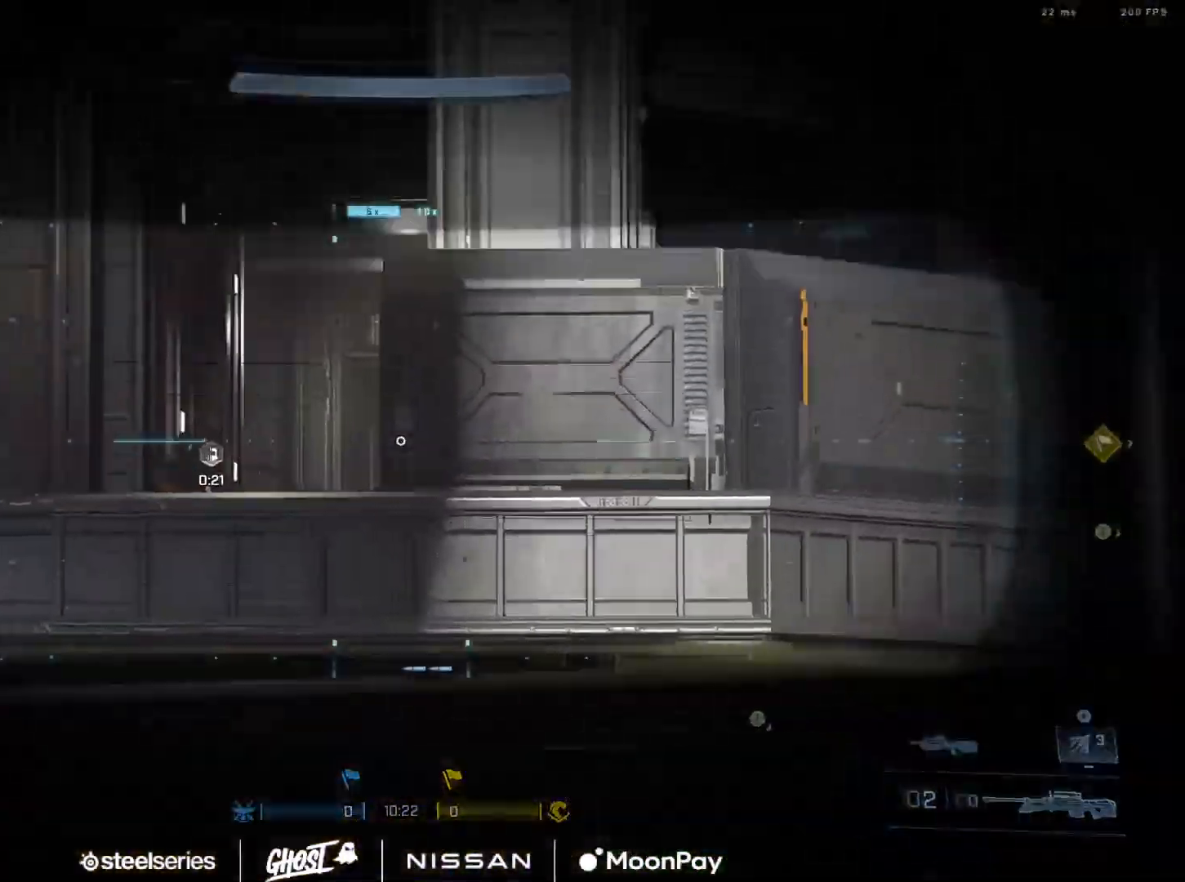
{"buttons": [], "left_stick": "left", "right_stick": "right", "events": [[83, "right_stick", "center"], [250, "right_stick", "right"]]}
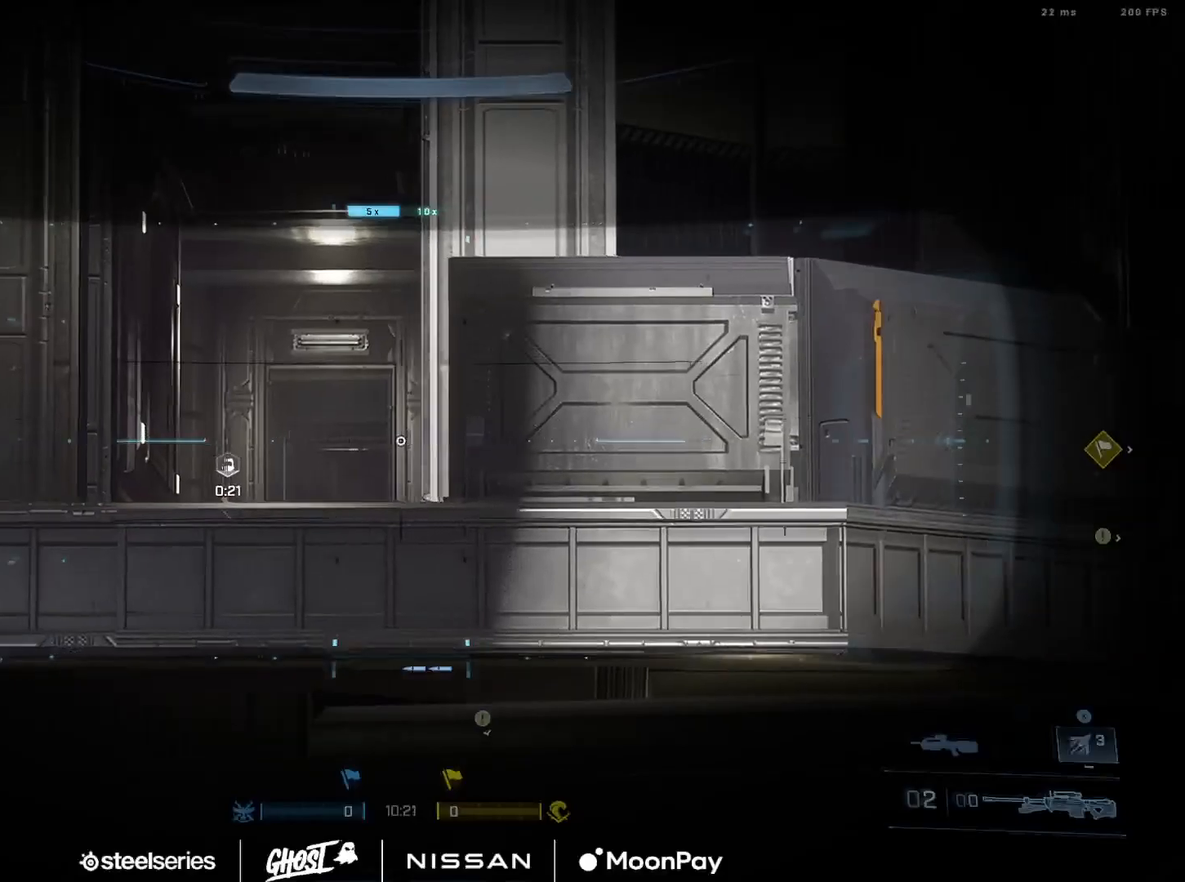
{"buttons": [], "left_stick": "up-left", "right_stick": "center", "events": [[50, "R3", "down"], [117, "R3", "up"], [167, "R3", "down"], [251, "R3", "up"], [284, "left_stick", "up-left"], [301, "right_stick", "down"], [367, "right_stick", "center"]]}
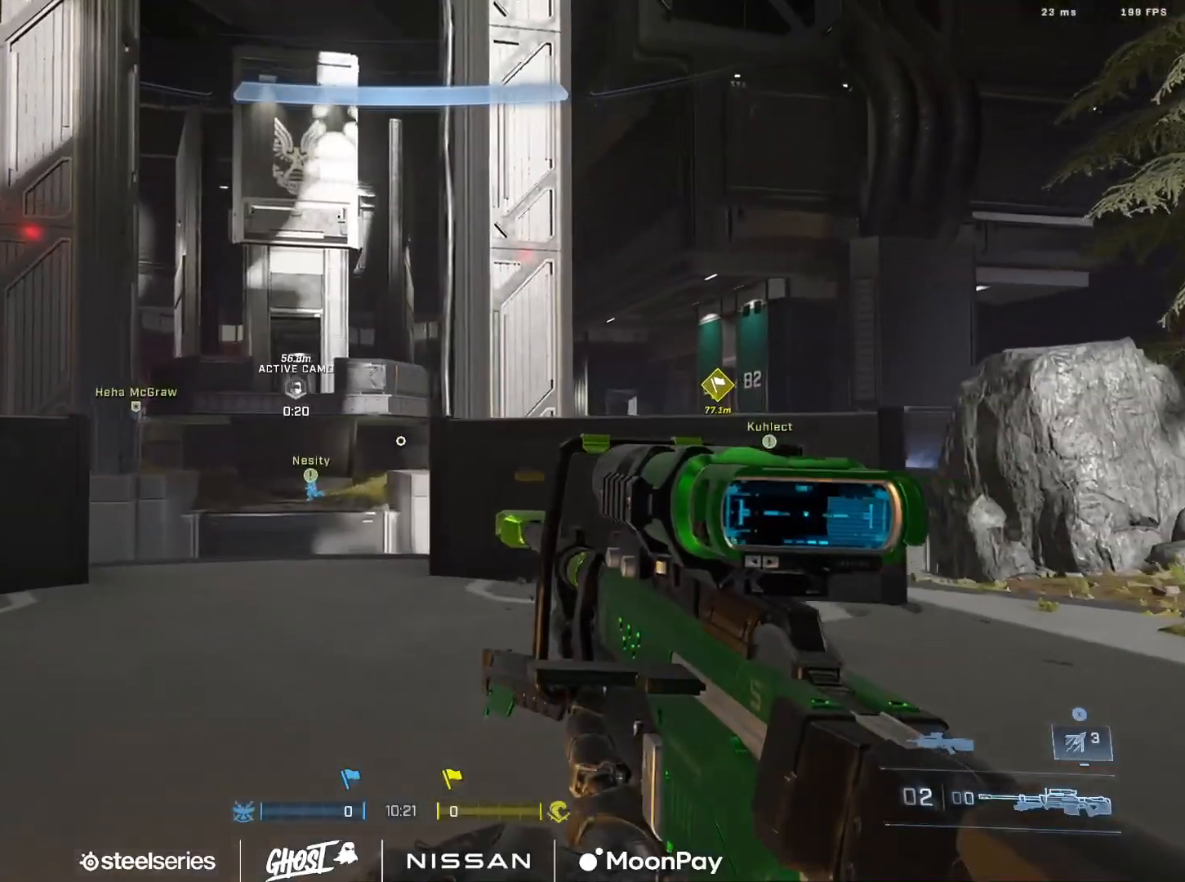
{"buttons": [], "left_stick": "center", "right_stick": "right", "events": [[233, "right_stick", "down"], [350, "right_stick", "center"], [417, "left_stick", "center"], [484, "right_stick", "right"]]}
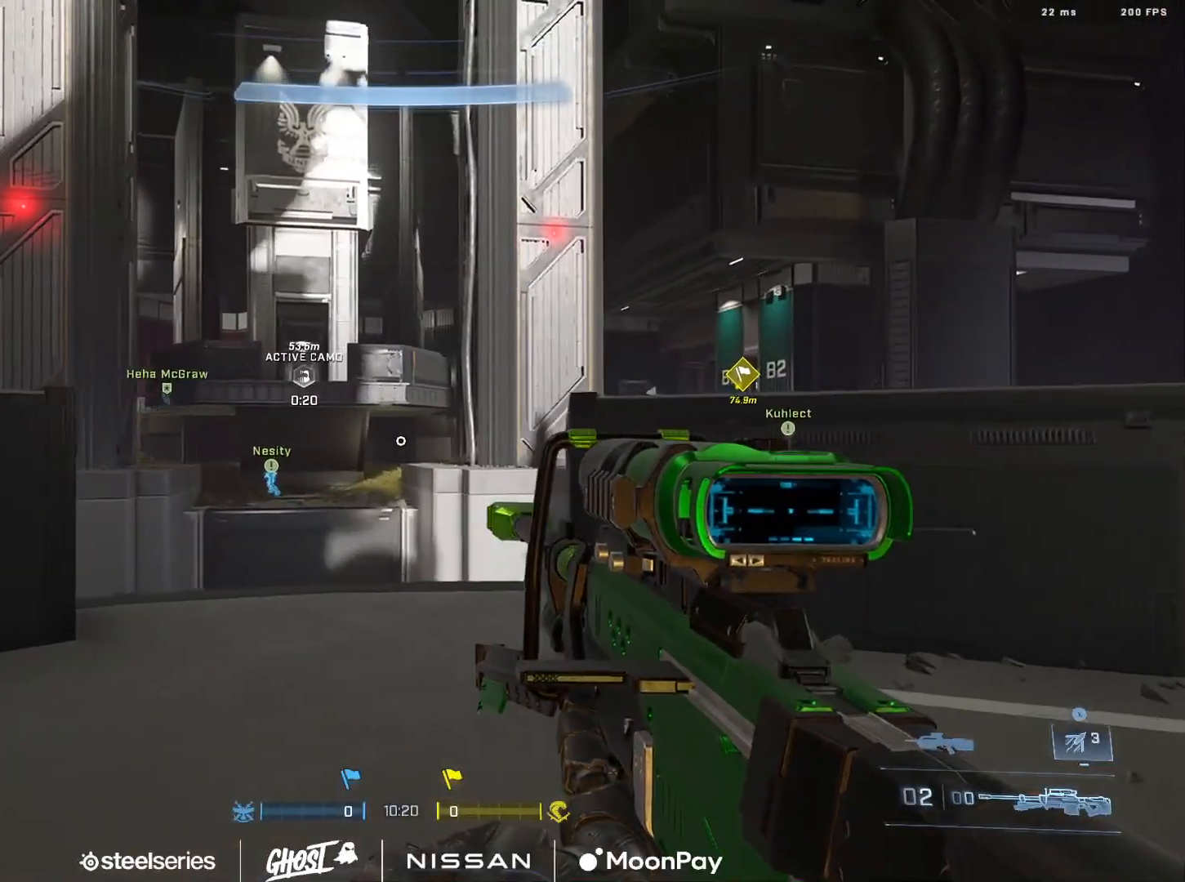
{"buttons": [], "left_stick": "down-right", "right_stick": "up-left", "events": [[67, "left_stick", "left"], [134, "left_stick", "up-left"], [234, "right_stick", "center"], [267, "left_stick", "center"], [351, "left_stick", "right"], [417, "right_stick", "up-left"], [501, "left_stick", "down-right"]]}
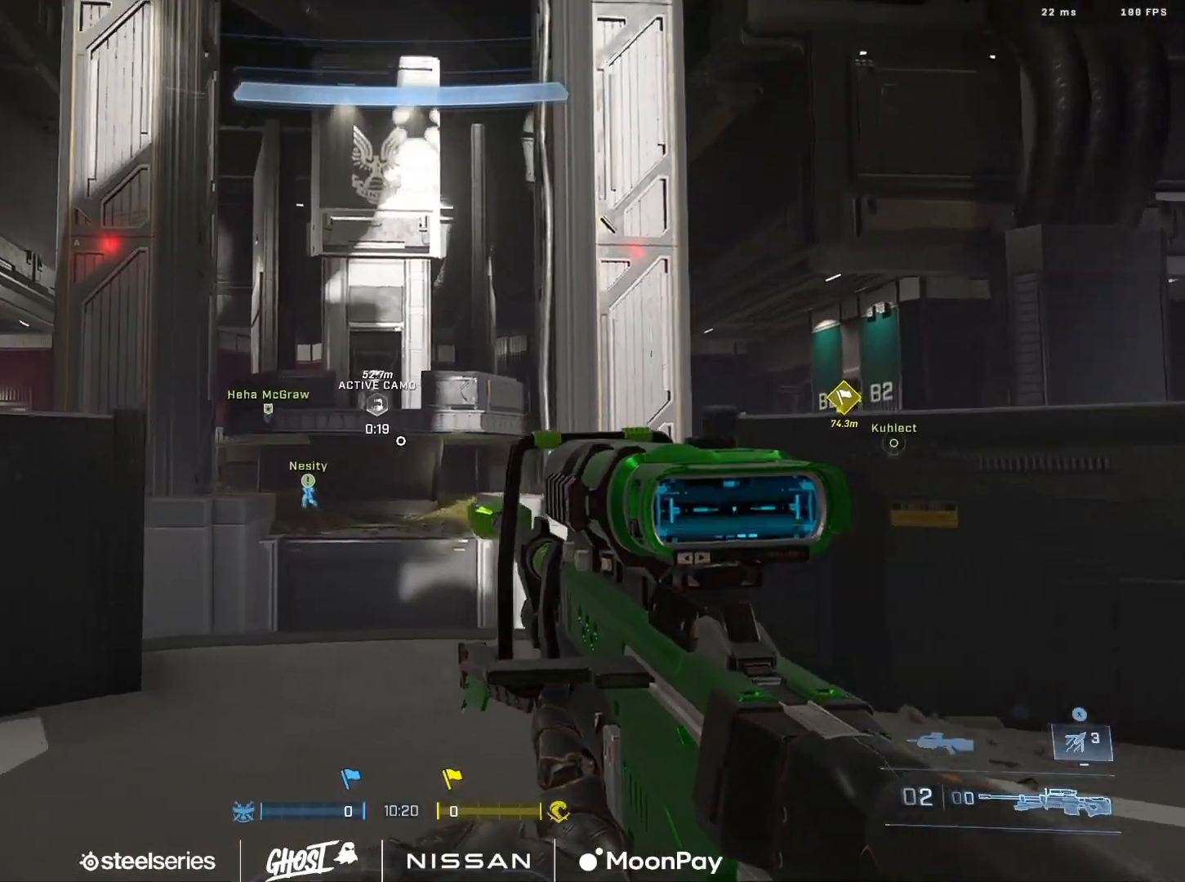
{"buttons": [], "left_stick": "left", "right_stick": "down-right", "events": [[50, "right_stick", "center"], [117, "left_stick", "center"], [217, "left_stick", "left"], [350, "right_stick", "right"], [417, "right_stick", "down-right"]]}
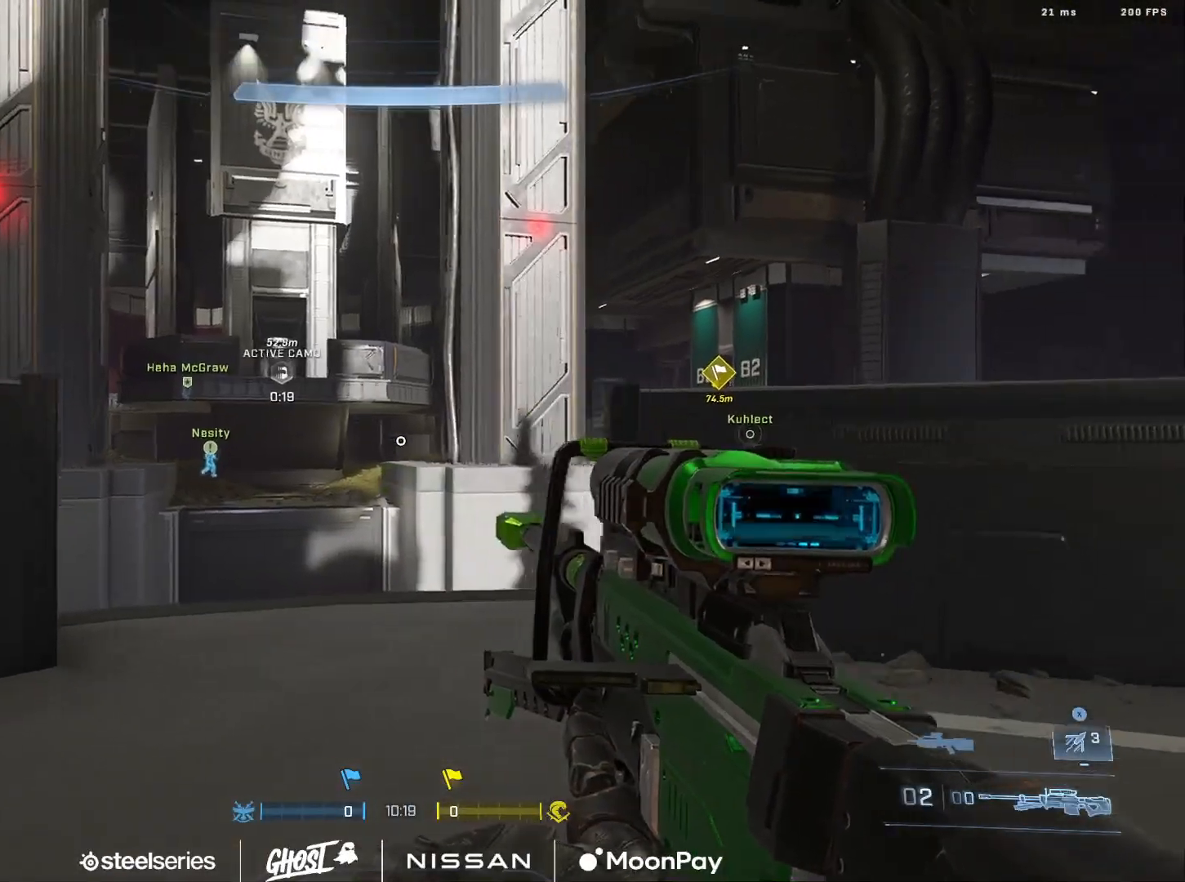
{"buttons": [], "left_stick": "center", "right_stick": "center", "events": [[17, "left_stick", "center"], [17, "right_stick", "center"], [84, "left_stick", "right"], [151, "right_stick", "left"], [267, "right_stick", "center"], [401, "left_stick", "center"]]}
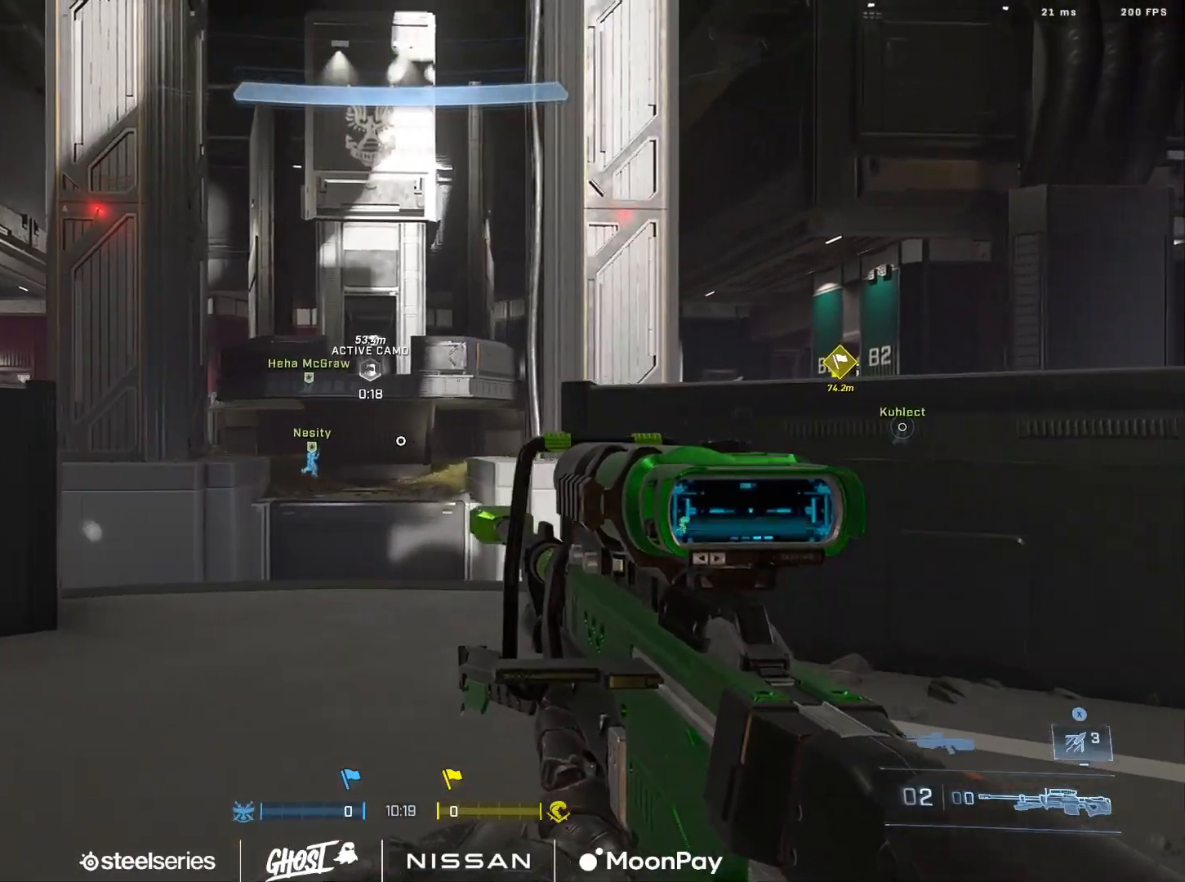
{"buttons": [], "left_stick": "down-right", "right_stick": "center", "events": [[17, "left_stick", "left"], [67, "right_stick", "right"], [284, "left_stick", "center"], [300, "right_stick", "center"], [434, "left_stick", "down-right"]]}
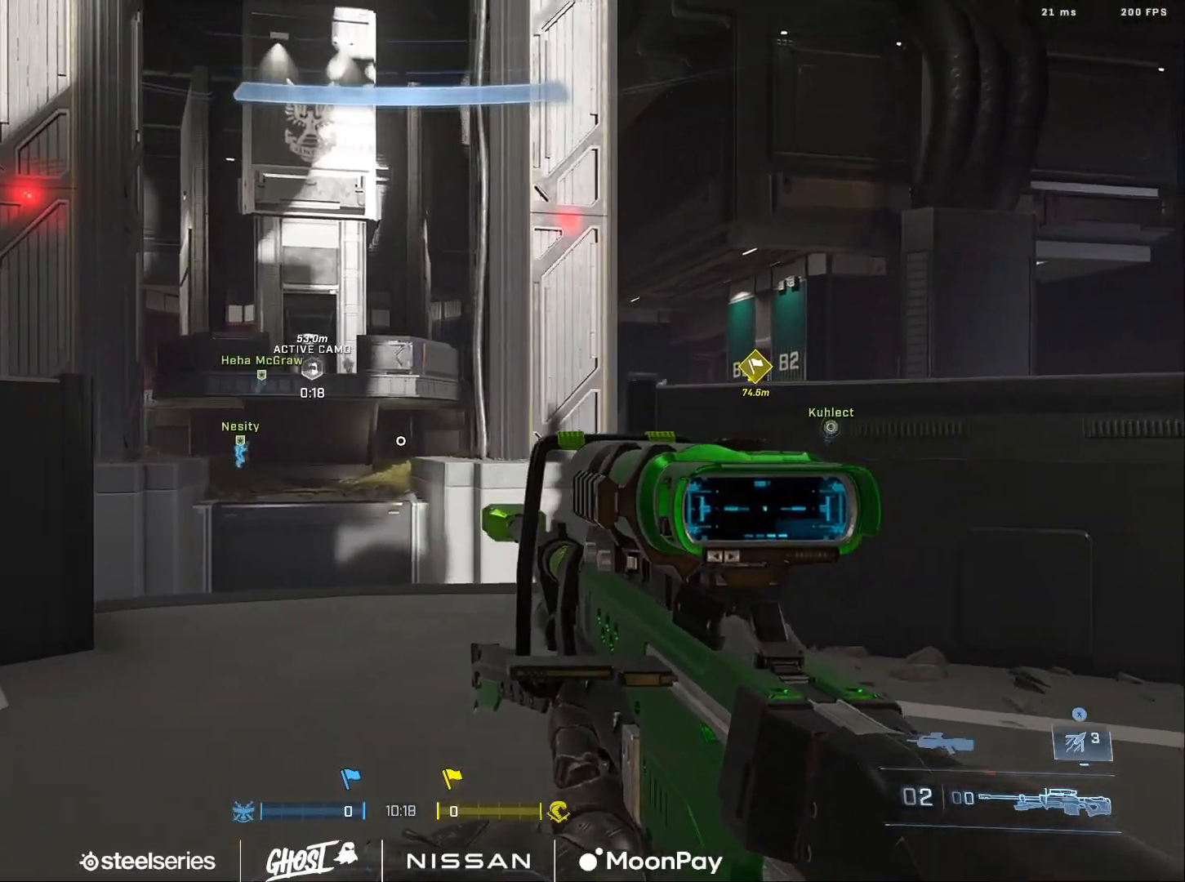
{"buttons": [], "left_stick": "down-right", "right_stick": "up", "events": [[151, "left_stick", "down"], [184, "right_stick", "up-left"], [267, "left_stick", "down-right"], [317, "right_stick", "center"], [334, "R3", "down"], [417, "R3", "up"], [434, "right_stick", "up-right"], [484, "right_stick", "up"]]}